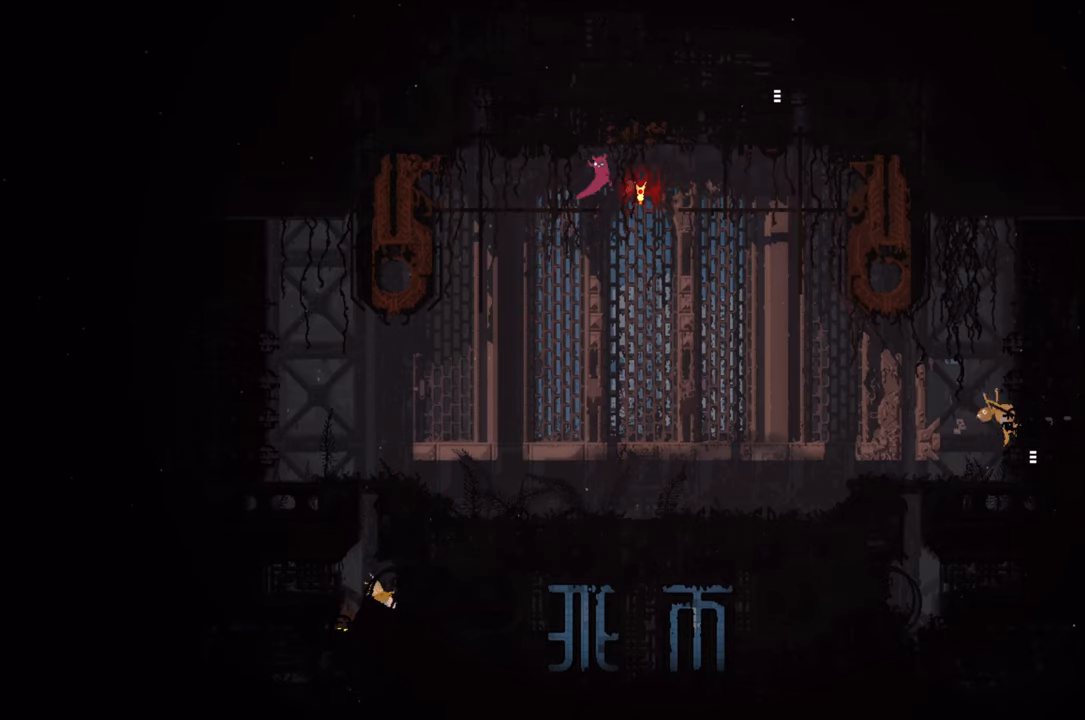
Gameplay with a controller (Xbox layout); each line is a JSON object with the inputs held at the frame after it. "events" lists button and stick changes between this image and that frame as [ms after this image, input, new state], when the widget could be followed in between.
{"buttons": ["A"], "left_stick": "up-left", "right_stick": "center", "events": [[50, "left_stick", "up-left"], [417, "A", "down"]]}
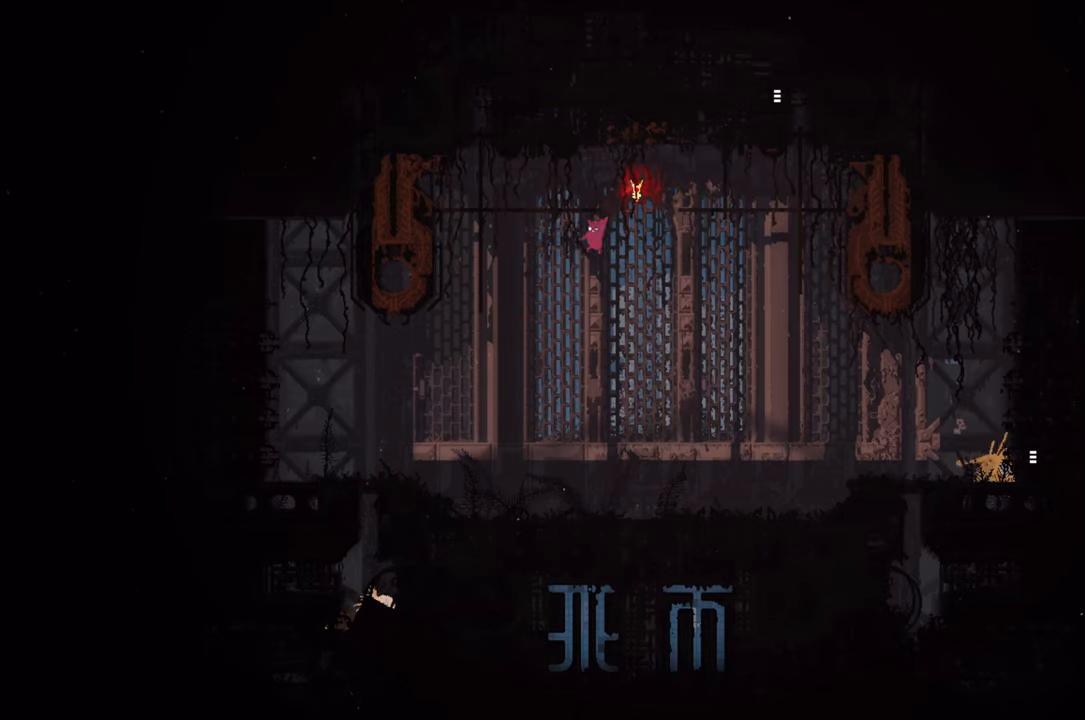
{"buttons": ["A", "X"], "left_stick": "up", "right_stick": "center", "events": [[217, "A", "up"], [267, "A", "down"], [283, "left_stick", "up"], [300, "X", "down"]]}
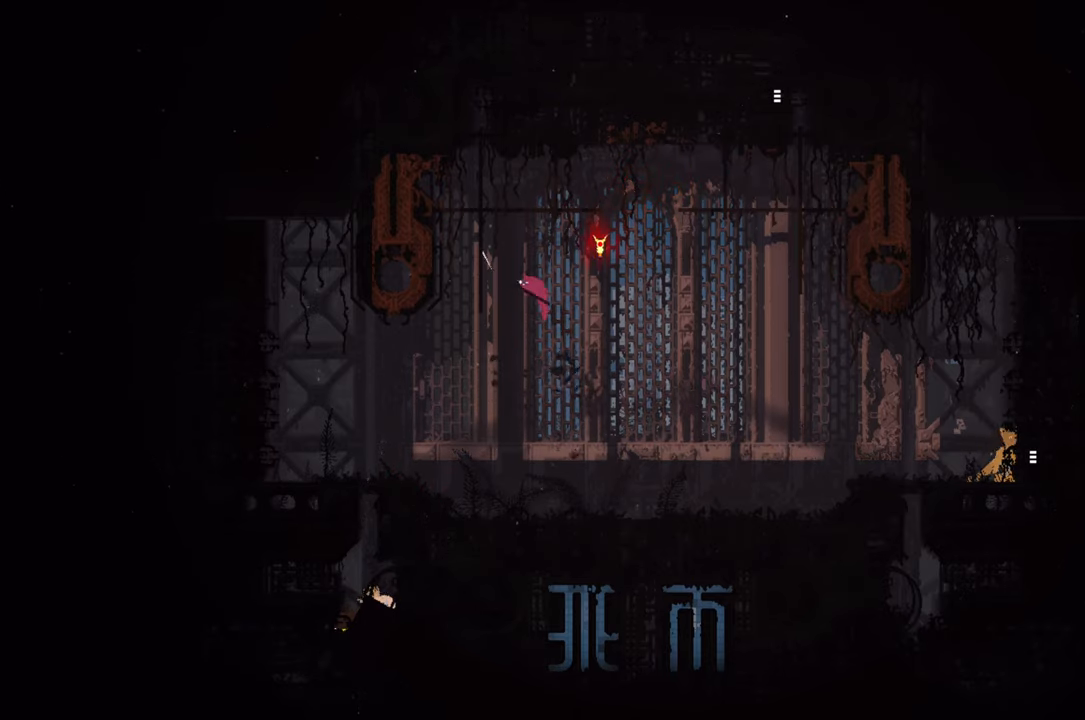
{"buttons": [], "left_stick": "up-left", "right_stick": "center", "events": [[117, "left_stick", "up-left"], [383, "X", "up"], [450, "A", "up"]]}
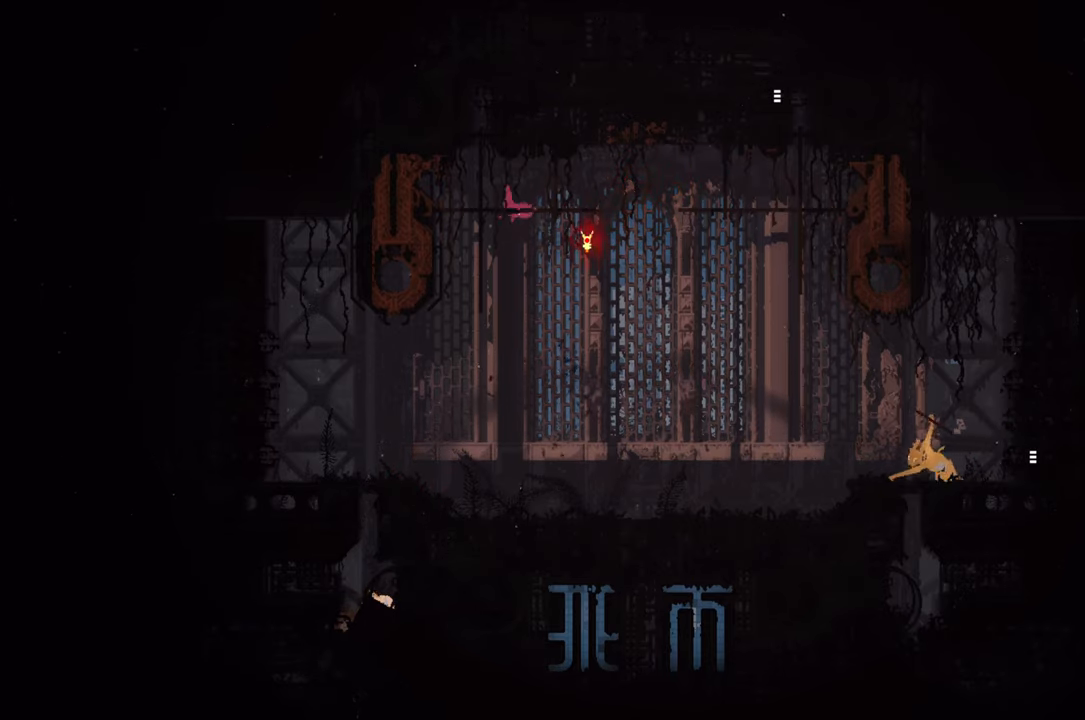
{"buttons": [], "left_stick": "up-left", "right_stick": "center", "events": []}
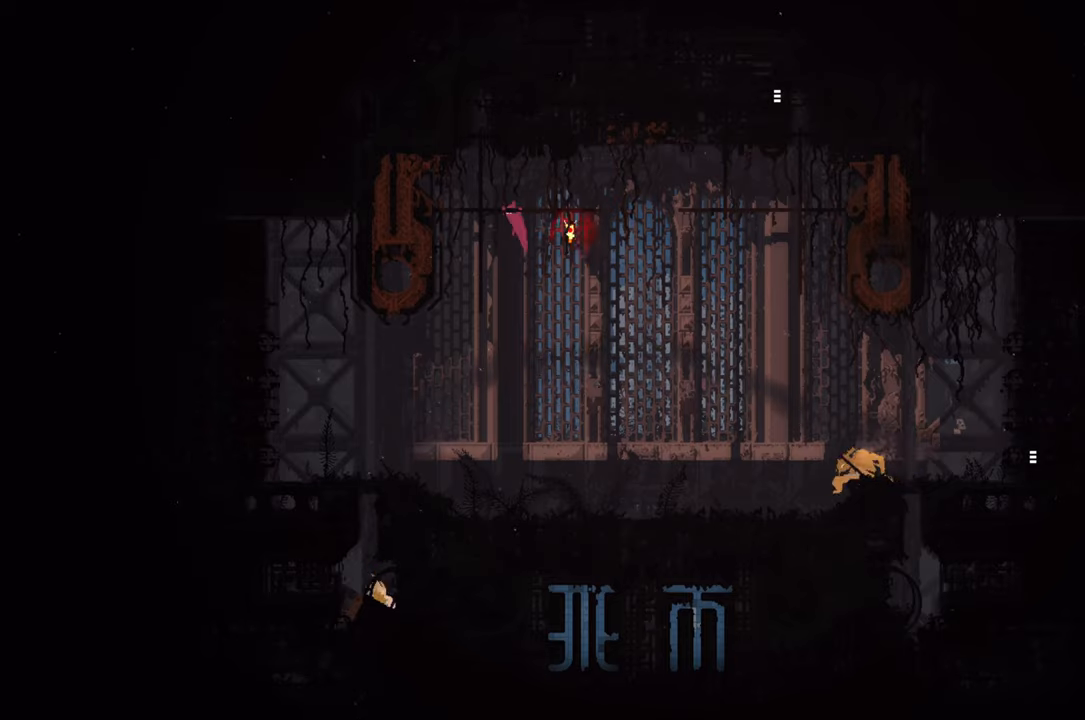
{"buttons": [], "left_stick": "up-left", "right_stick": "center", "events": []}
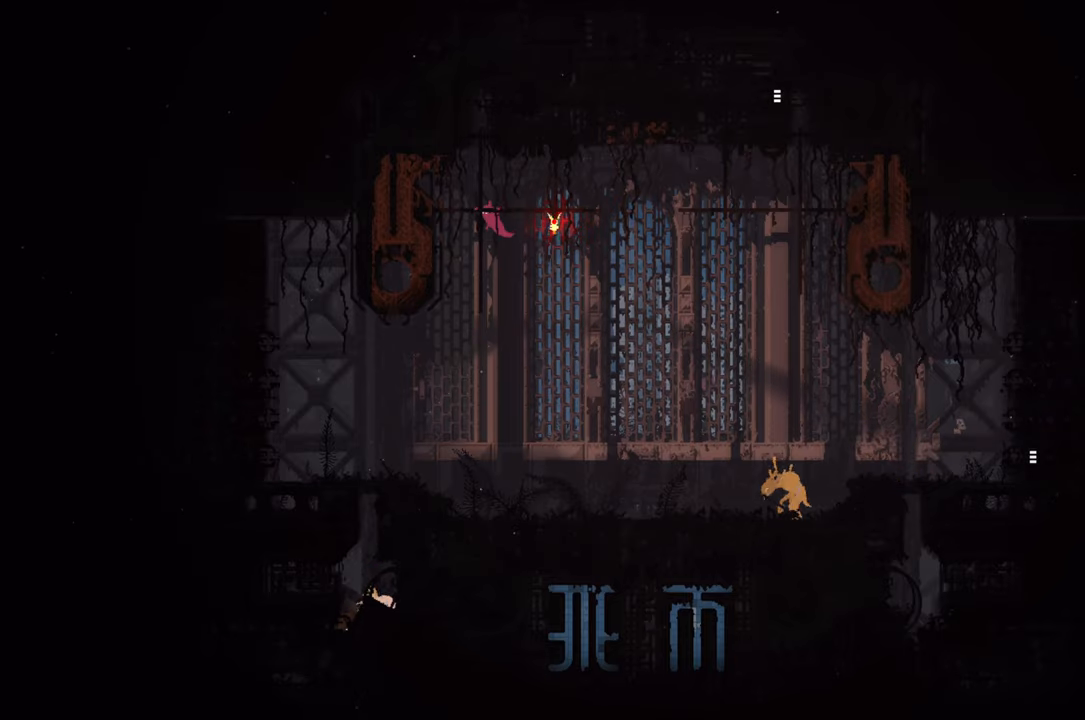
{"buttons": [], "left_stick": "up", "right_stick": "center", "events": [[434, "left_stick", "up"]]}
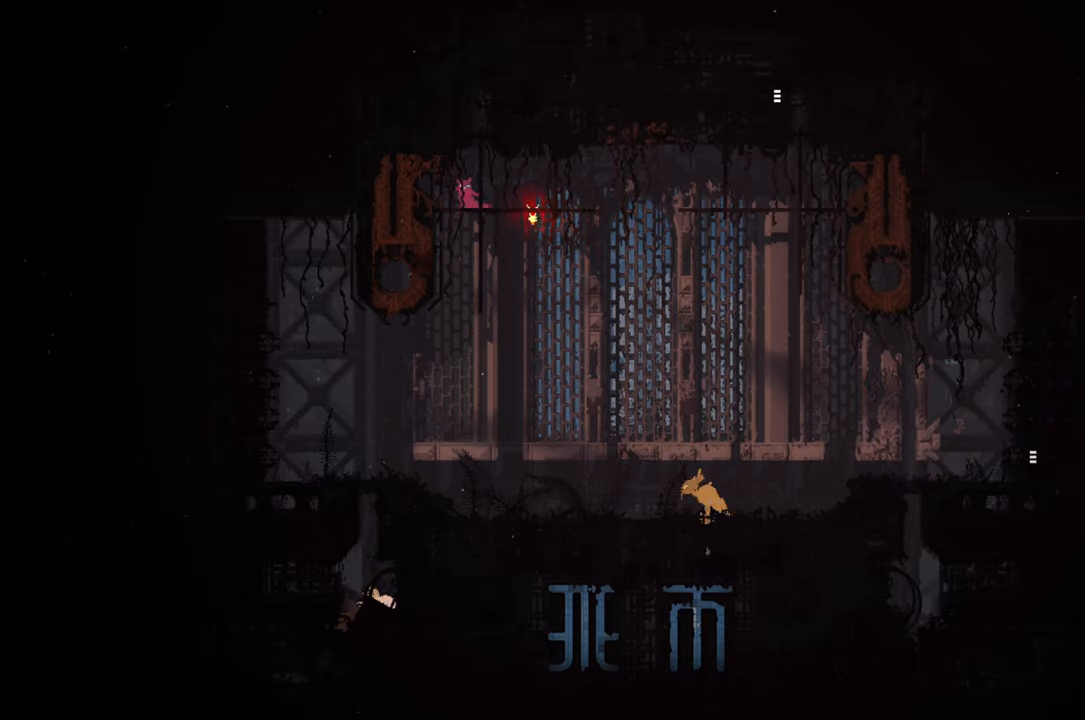
{"buttons": ["A"], "left_stick": "up", "right_stick": "center", "events": [[234, "left_stick", "up-right"], [350, "A", "down"], [384, "left_stick", "up"]]}
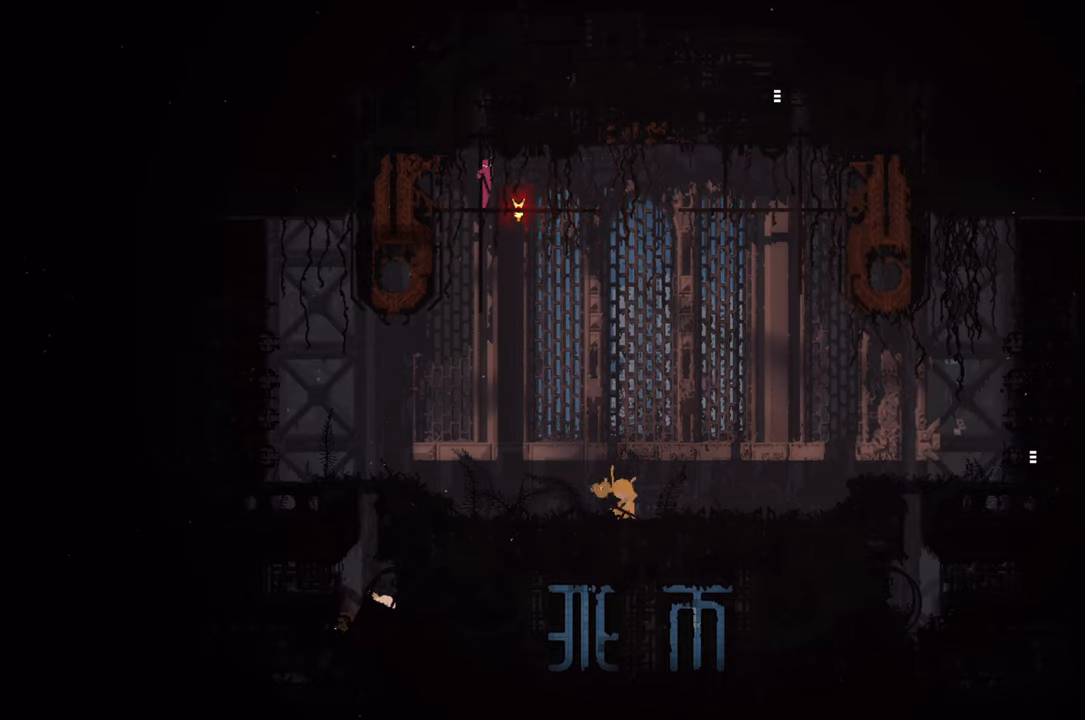
{"buttons": [], "left_stick": "up", "right_stick": "center", "events": [[117, "A", "up"]]}
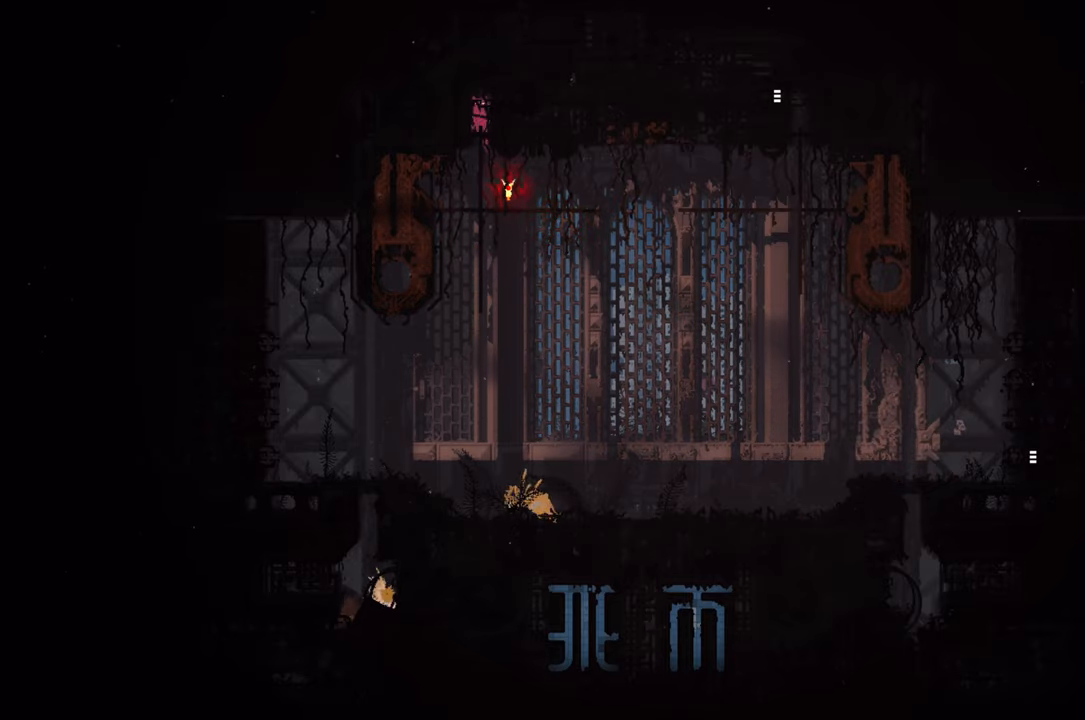
{"buttons": [], "left_stick": "right", "right_stick": "center", "events": [[150, "left_stick", "right"]]}
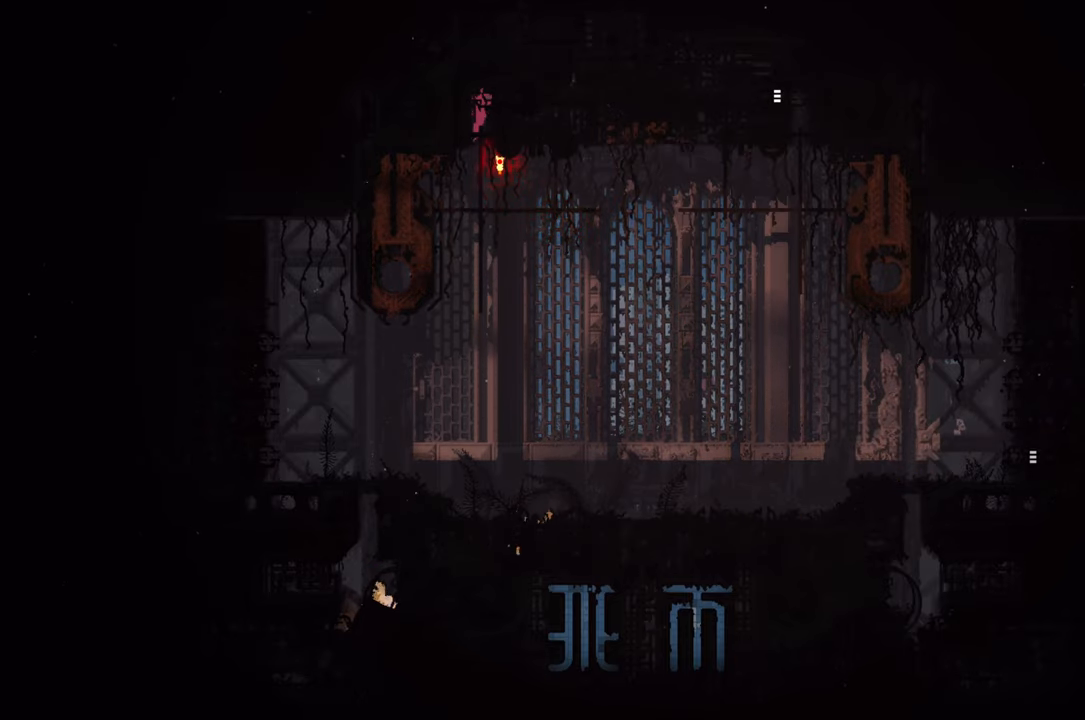
{"buttons": [], "left_stick": "right", "right_stick": "center", "events": [[250, "left_stick", "down-right"], [500, "left_stick", "right"]]}
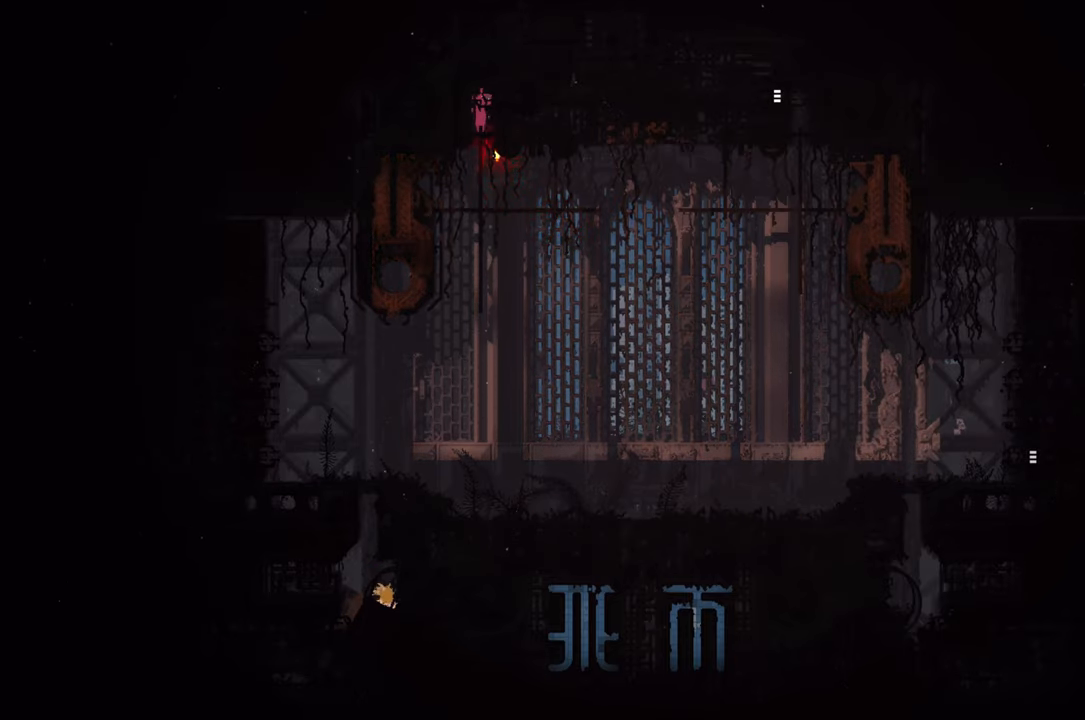
{"buttons": ["R1"], "left_stick": "center", "right_stick": "center", "events": [[267, "left_stick", "up-right"], [434, "left_stick", "center"], [500, "R1", "down"]]}
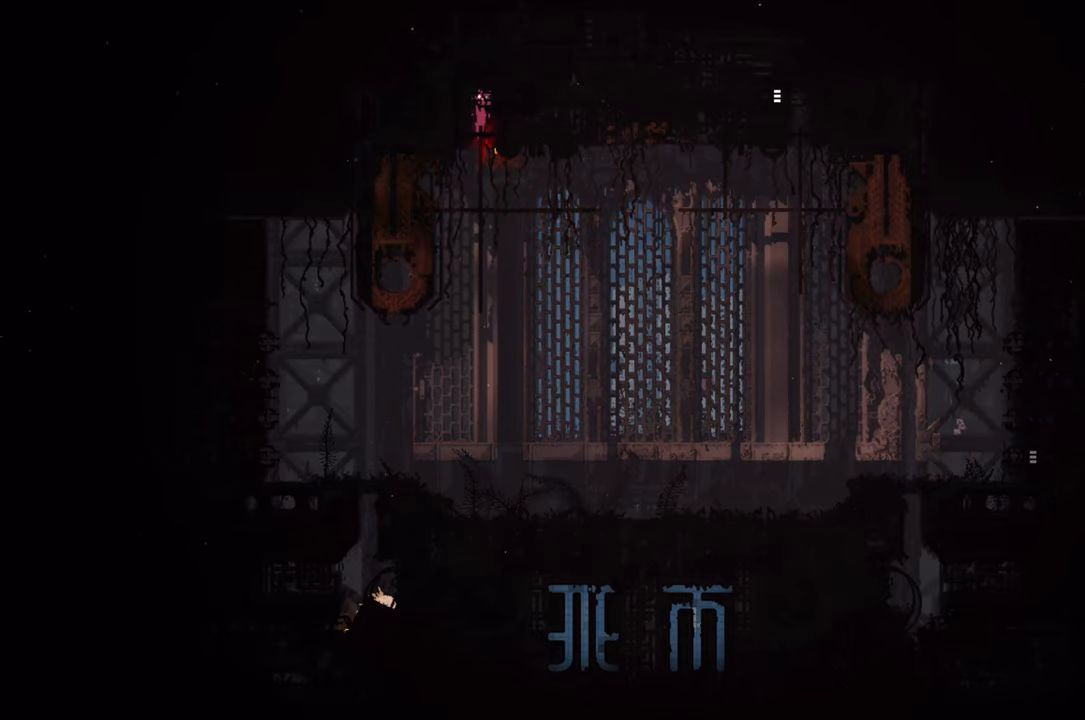
{"buttons": ["R1"], "left_stick": "center", "right_stick": "center", "events": []}
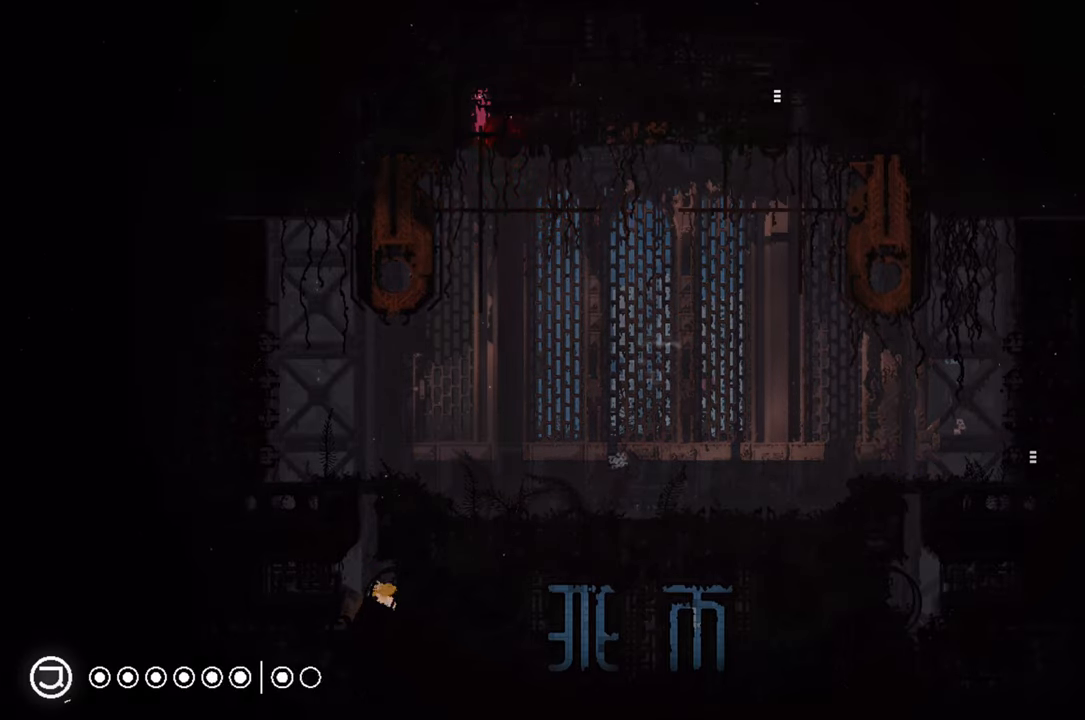
{"buttons": ["R1"], "left_stick": "center", "right_stick": "center", "events": []}
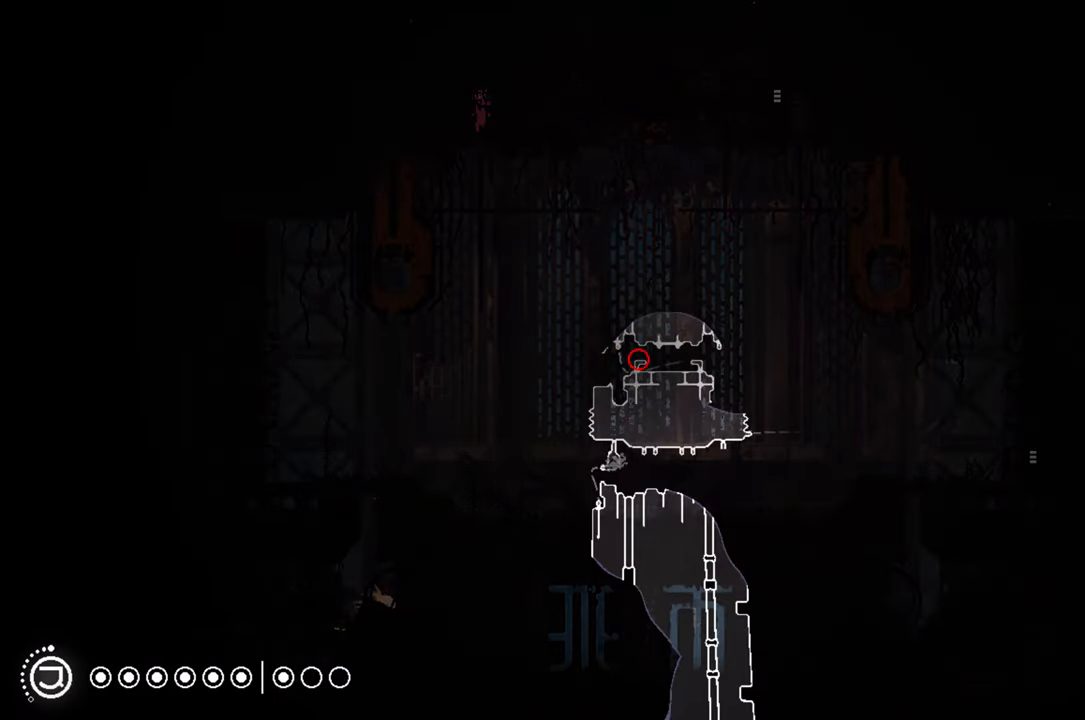
{"buttons": ["R1"], "left_stick": "center", "right_stick": "center", "events": []}
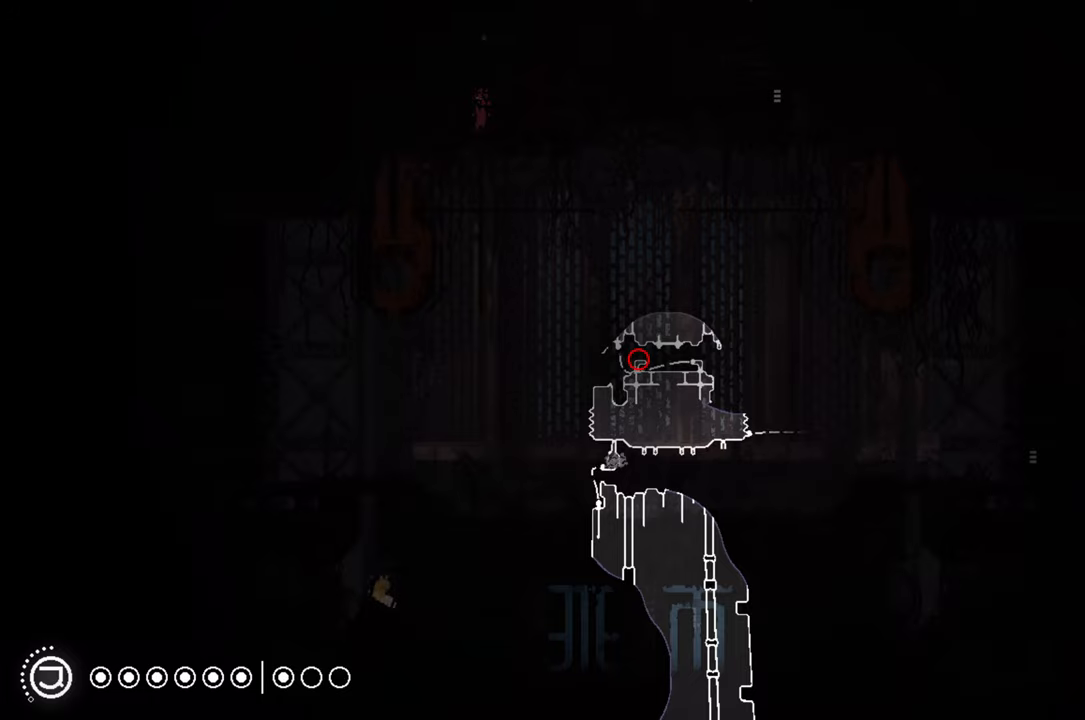
{"buttons": [], "left_stick": "down", "right_stick": "center", "events": [[133, "R1", "up"], [233, "left_stick", "down"]]}
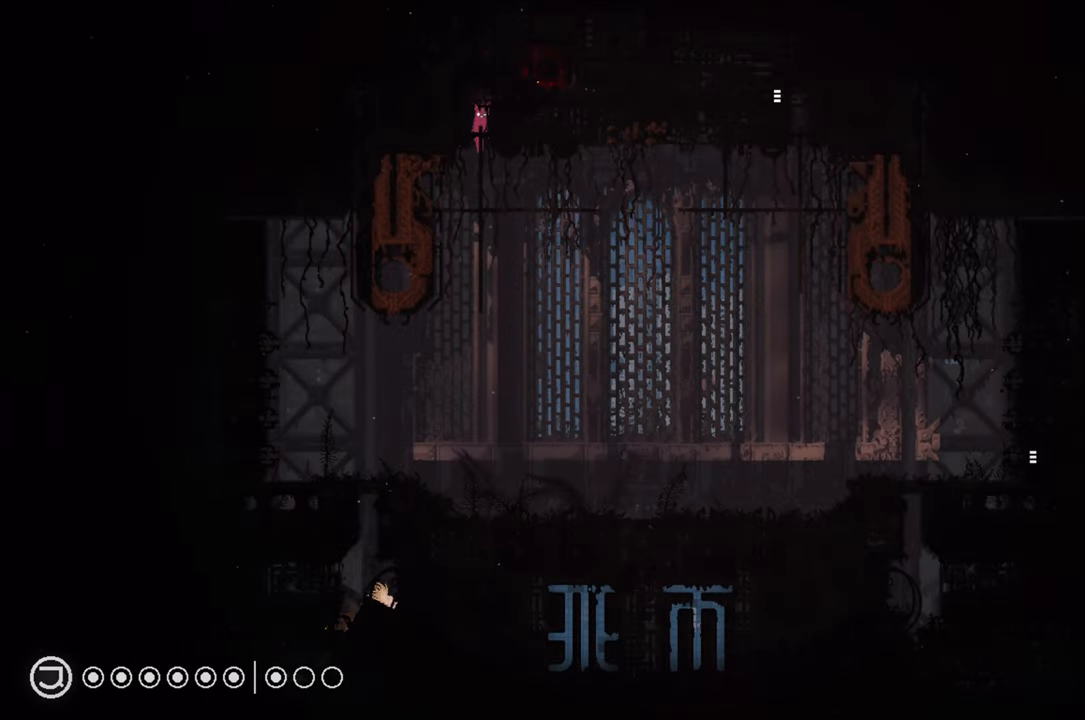
{"buttons": [], "left_stick": "down", "right_stick": "center", "events": []}
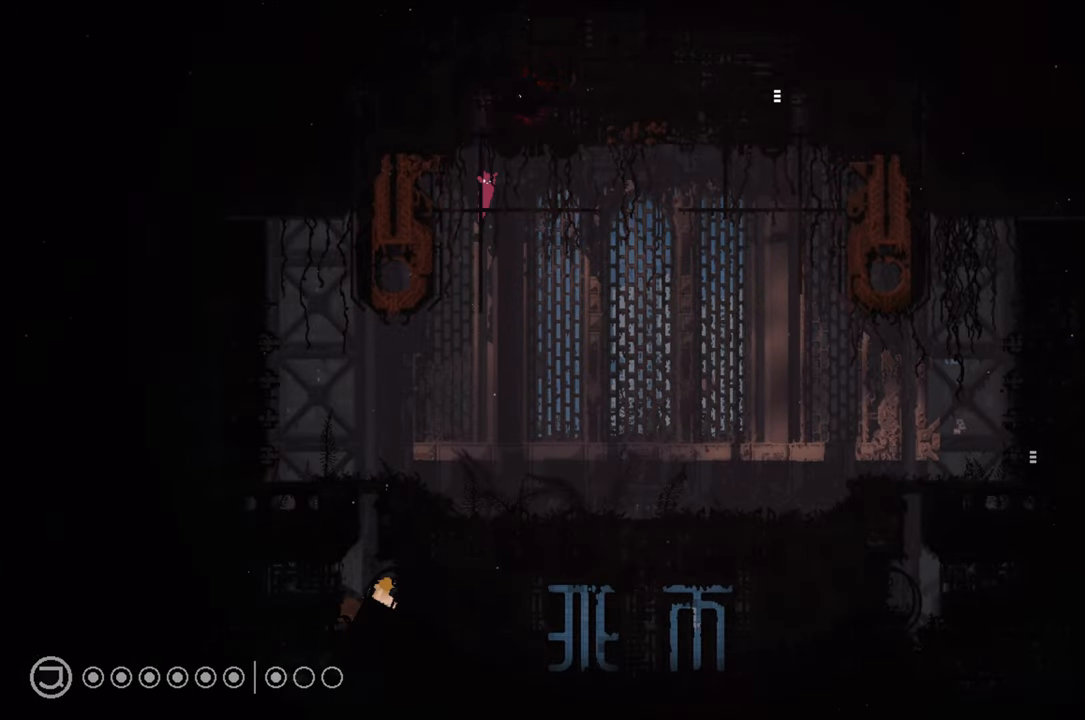
{"buttons": [], "left_stick": "down", "right_stick": "center", "events": []}
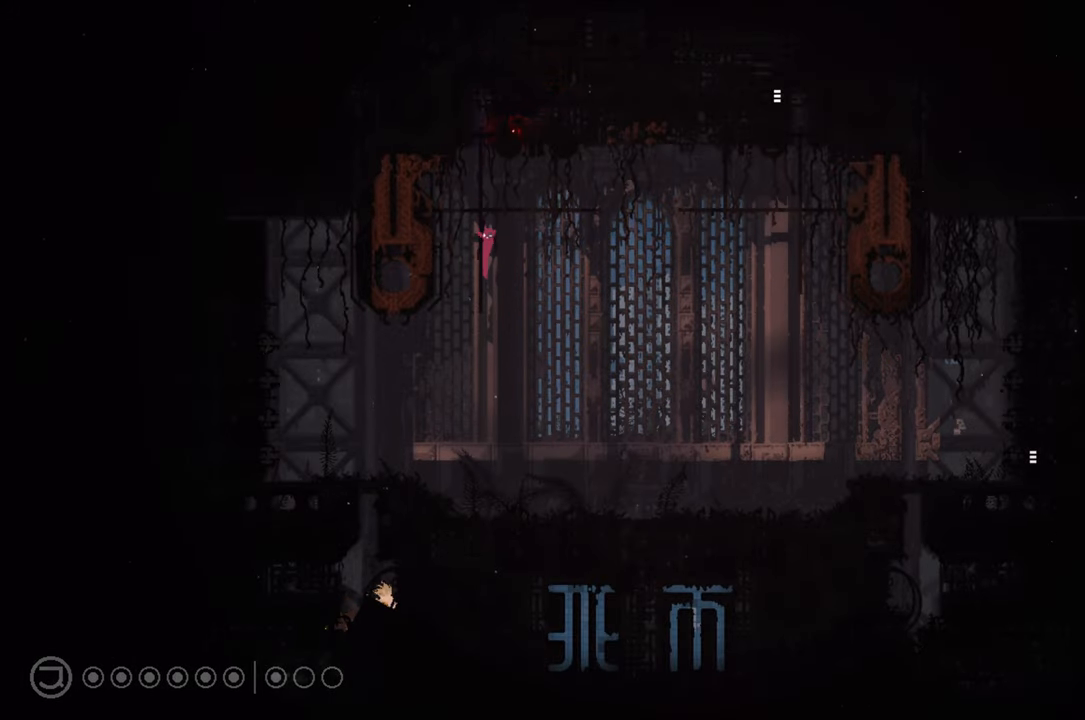
{"buttons": [], "left_stick": "right", "right_stick": "center", "events": [[83, "left_stick", "right"], [116, "A", "down"], [250, "A", "up"]]}
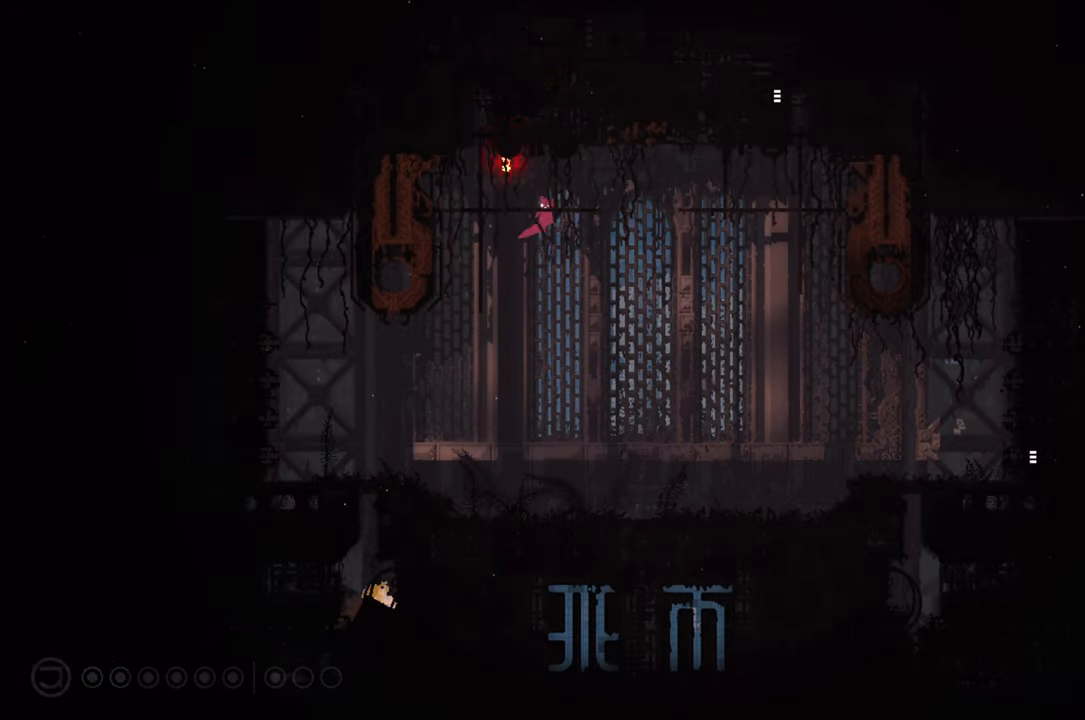
{"buttons": ["A", "X"], "left_stick": "down-right", "right_stick": "center", "events": [[83, "left_stick", "down-right"], [433, "A", "down"], [450, "X", "down"]]}
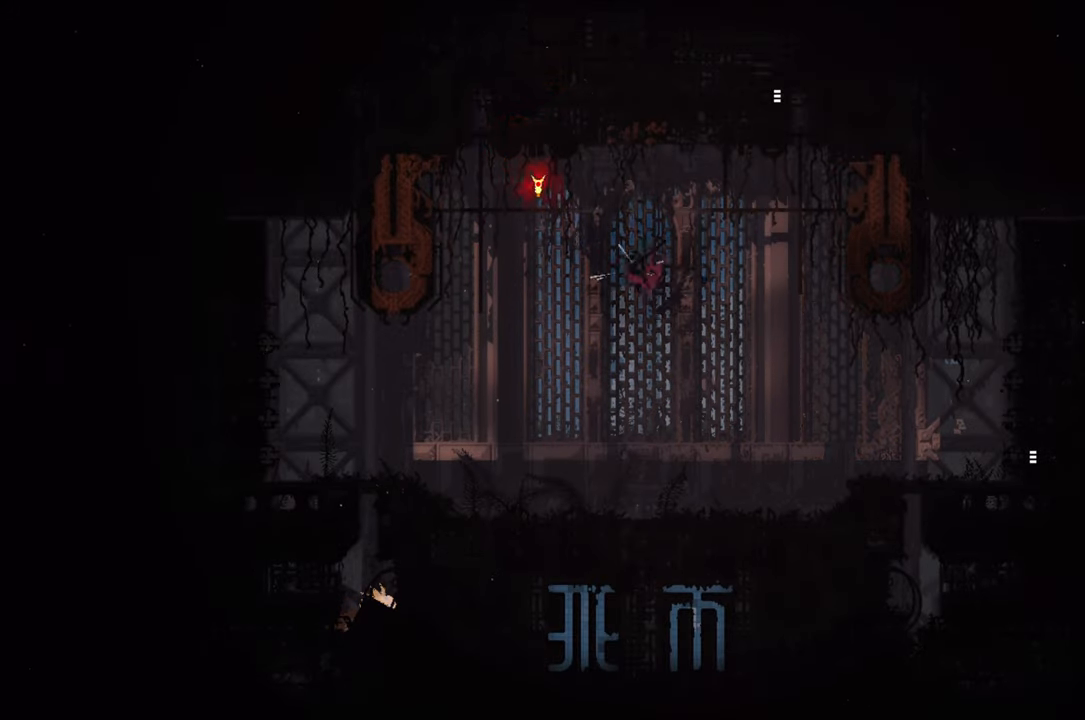
{"buttons": [], "left_stick": "down-right", "right_stick": "center", "events": [[350, "A", "up"], [350, "X", "up"]]}
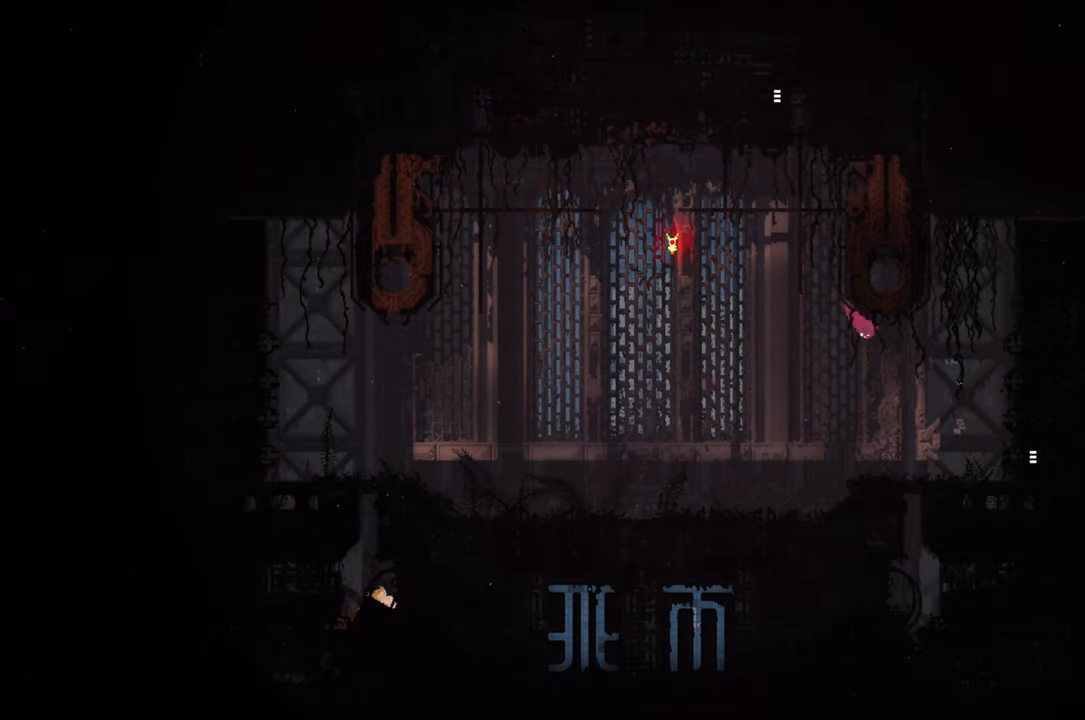
{"buttons": [], "left_stick": "up-right", "right_stick": "center", "events": [[100, "left_stick", "right"], [383, "left_stick", "up-right"]]}
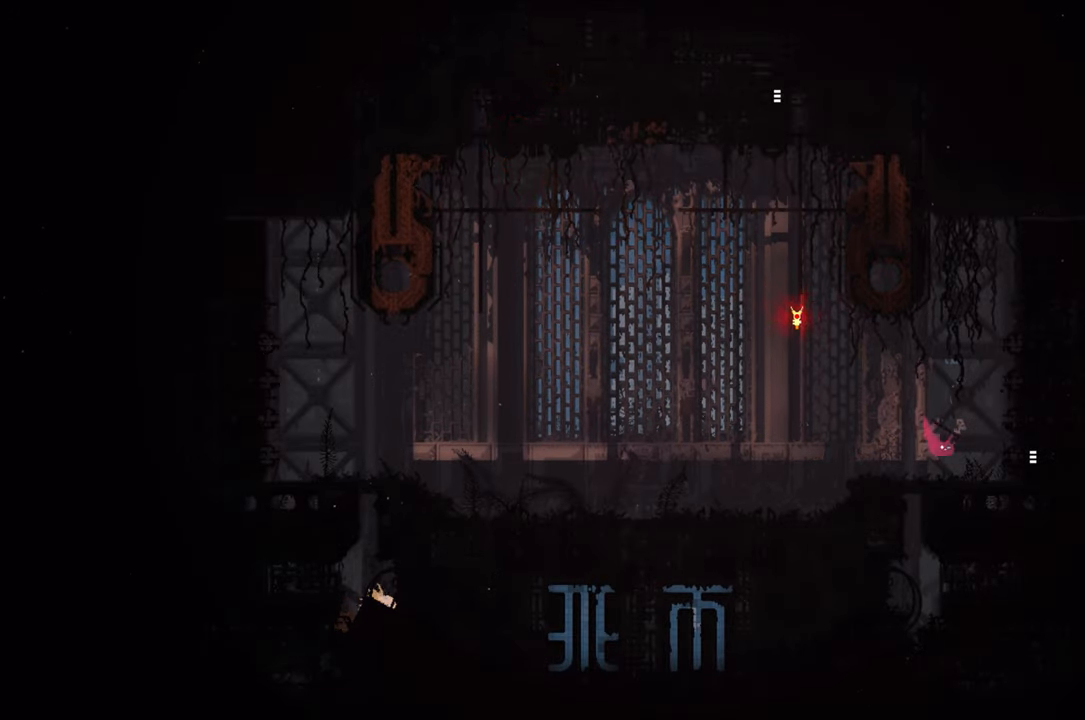
{"buttons": [], "left_stick": "up-right", "right_stick": "center", "events": []}
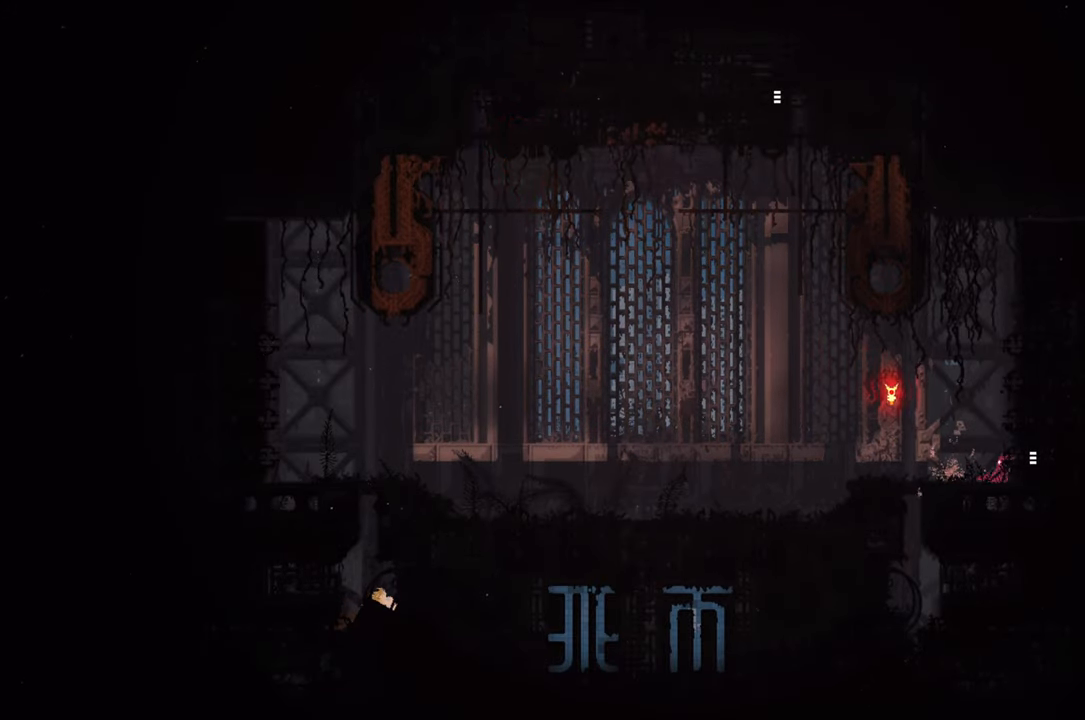
{"buttons": [], "left_stick": "right", "right_stick": "center", "events": [[50, "A", "down"], [133, "A", "up"], [183, "left_stick", "right"]]}
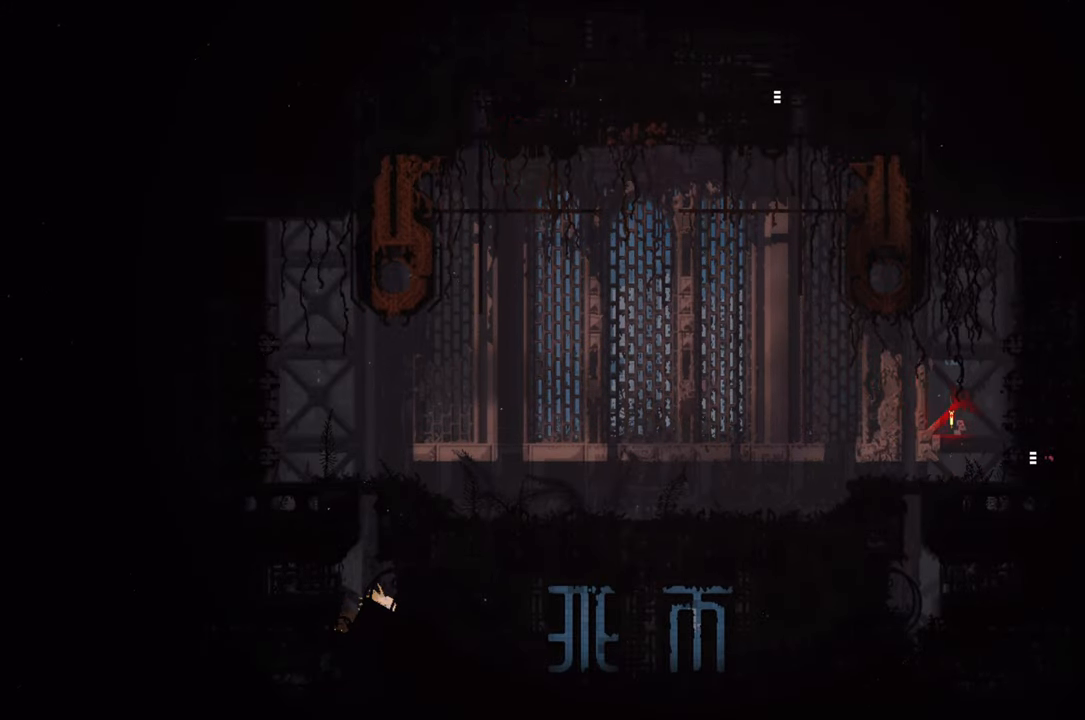
{"buttons": [], "left_stick": "center", "right_stick": "center", "events": [[166, "left_stick", "center"]]}
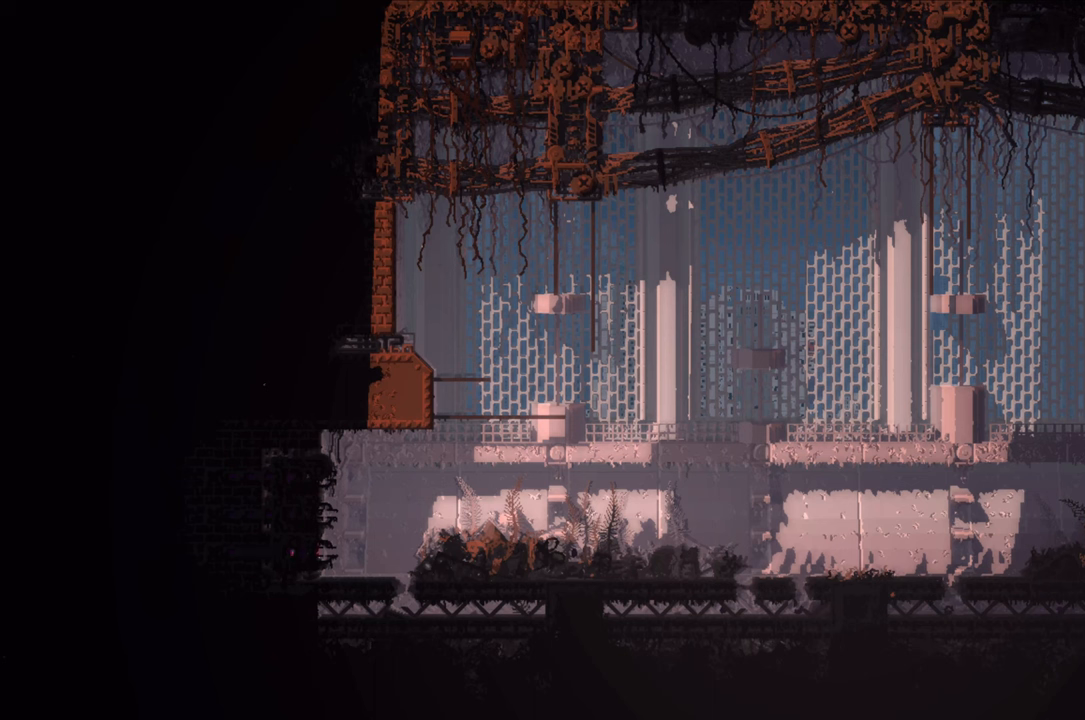
{"buttons": [], "left_stick": "right", "right_stick": "center", "events": [[333, "left_stick", "right"]]}
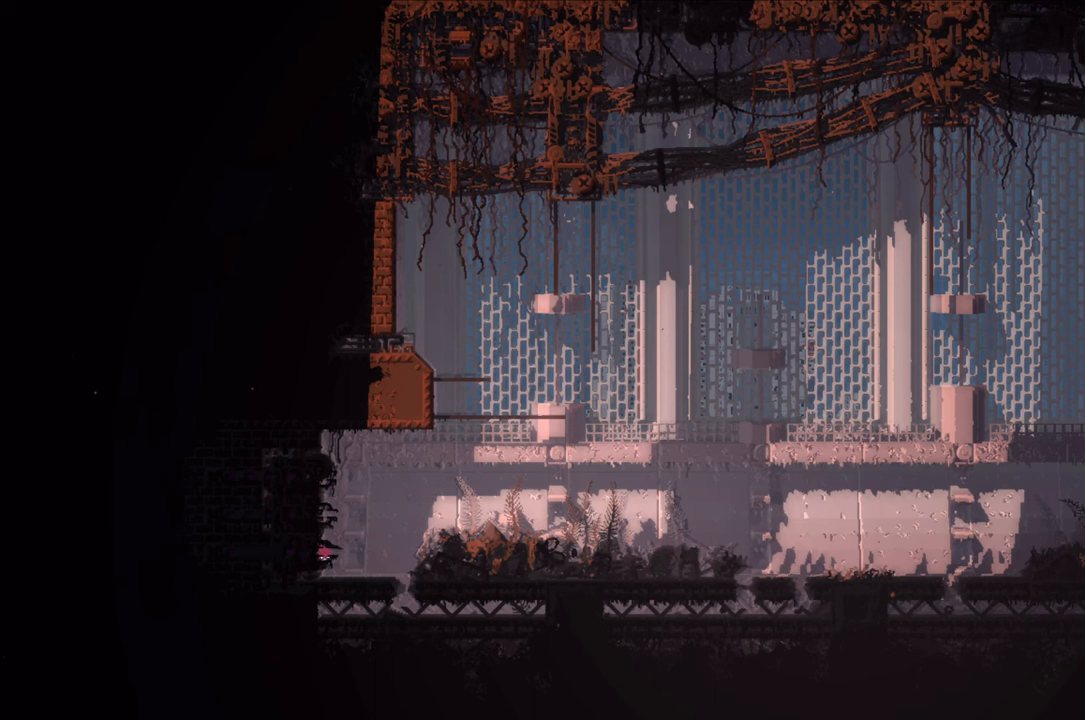
{"buttons": [], "left_stick": "up-right", "right_stick": "center", "events": [[483, "left_stick", "up-right"]]}
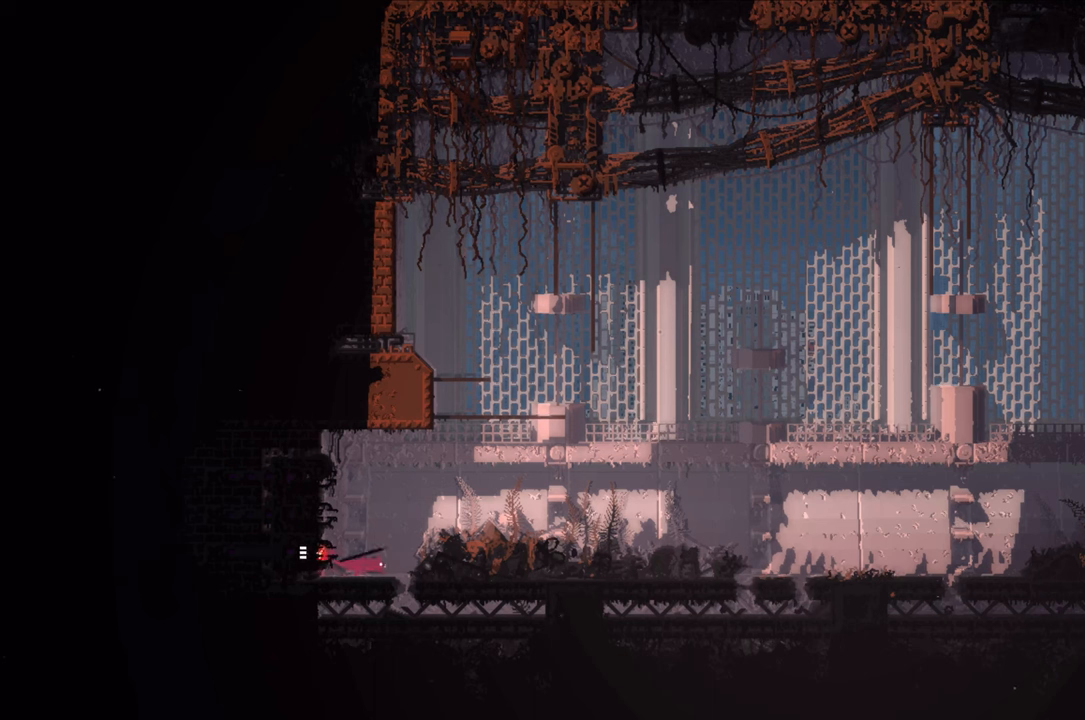
{"buttons": [], "left_stick": "right", "right_stick": "center", "events": [[67, "A", "down"], [317, "A", "up"], [500, "left_stick", "right"]]}
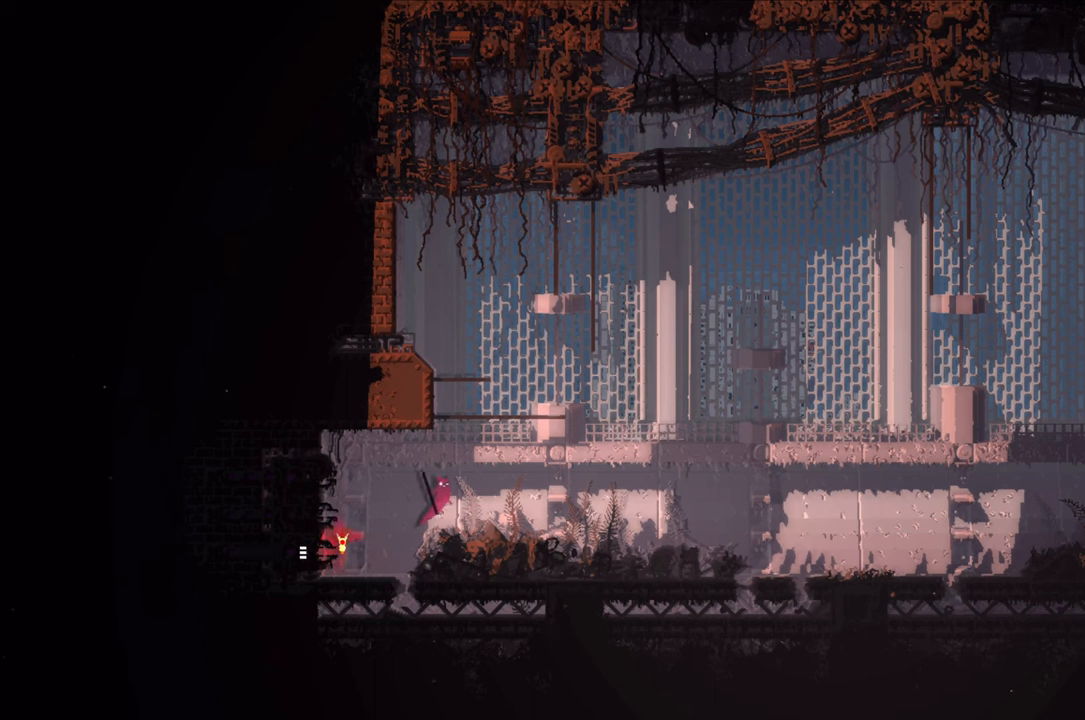
{"buttons": ["A"], "left_stick": "right", "right_stick": "center", "events": [[417, "A", "down"]]}
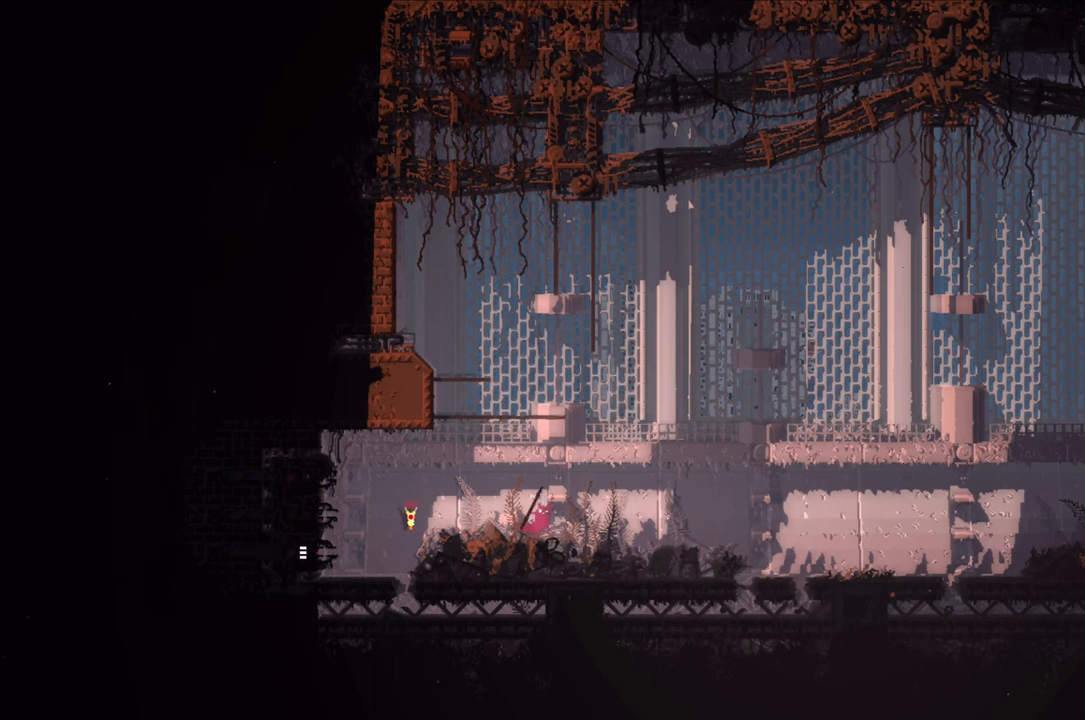
{"buttons": ["A"], "left_stick": "right", "right_stick": "center", "events": []}
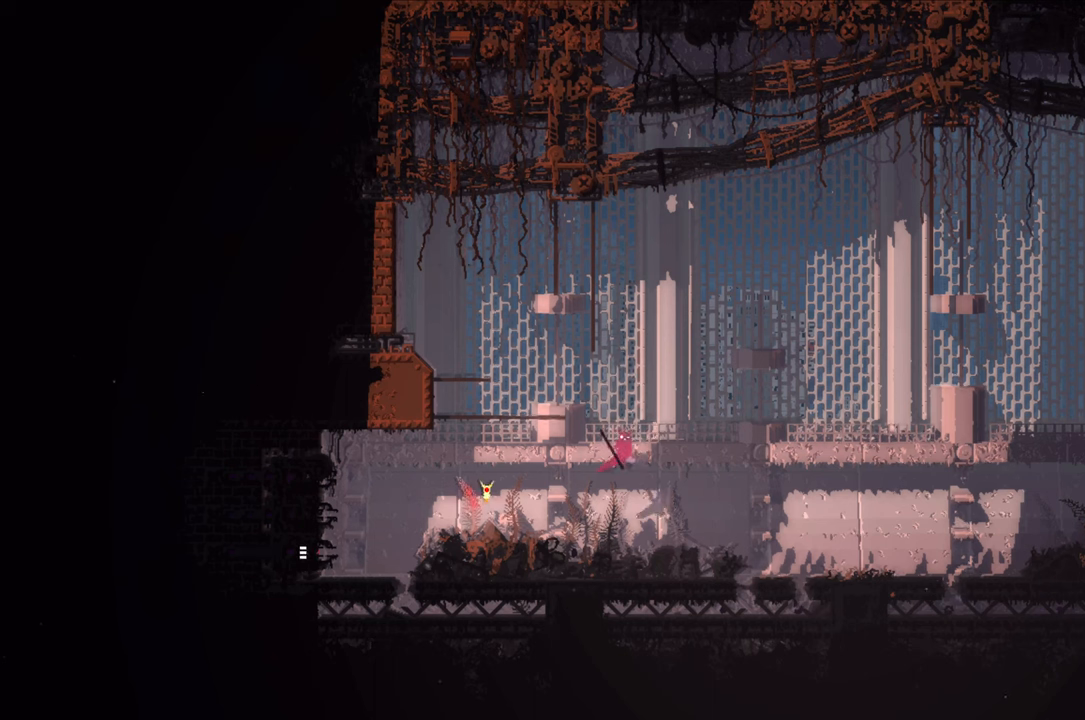
{"buttons": [], "left_stick": "right", "right_stick": "center", "events": [[183, "A", "up"]]}
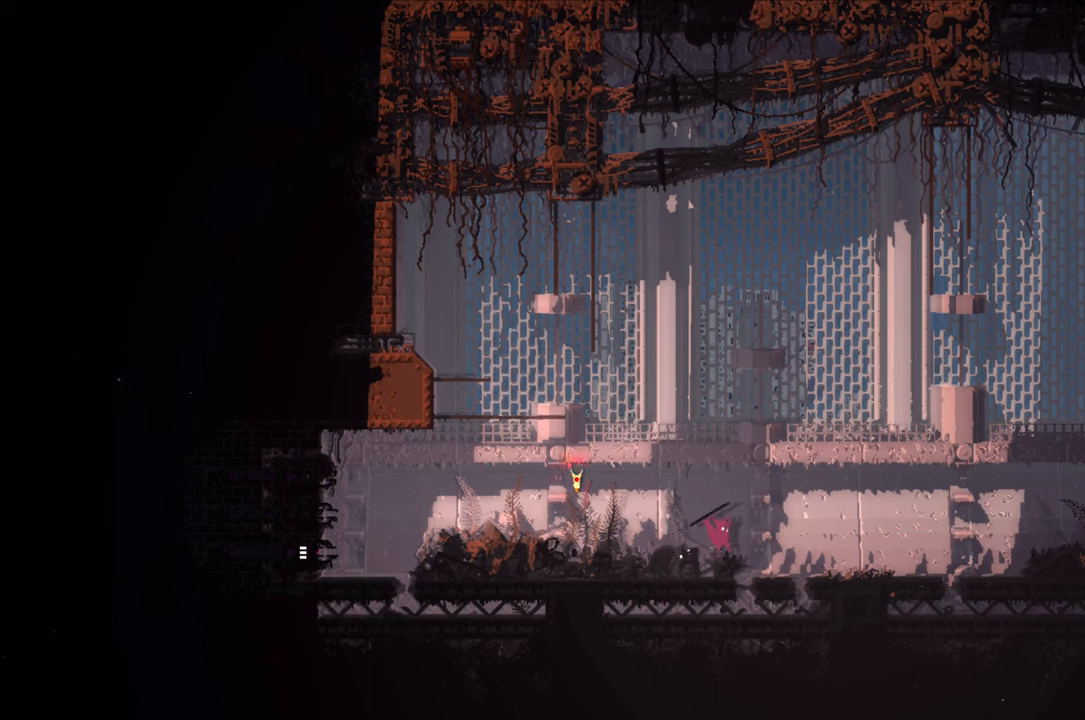
{"buttons": [], "left_stick": "right", "right_stick": "center", "events": []}